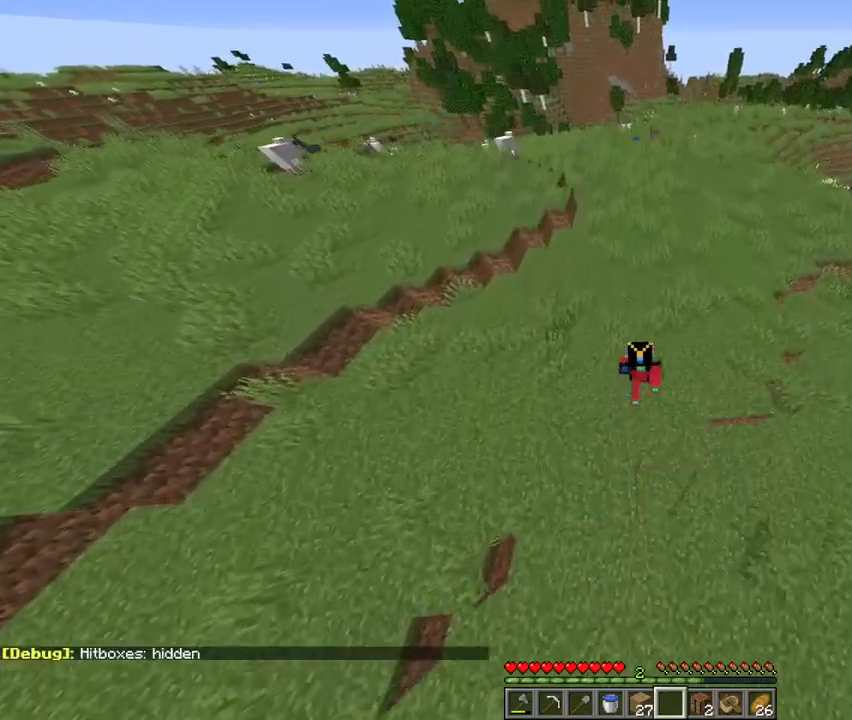
Gameplay with keyboard and mouse; each line is a JSON object with the keys and mouse buttons held at the frame after it. "events" lists presses ("down") and releases ("up") of "1", "2", "3", "4", "5", "a", "c", "d", "e", "f", "g", "q", "r", "s", "shift", "space", "t", "v", "w", "x", "mouse_left", "mouse_right", "mouse_mb4" and "mouse_mb5" between this image and that frame as [ms after this image, input, new state], when the widget could be followed in between. "mouse_left", "mouse_right", "mouse_mb4", "mouse_mb5" = the "left", "right", "mb4", "mb5" buttons of the "mouse" list. No other keys are recorded. Fast repeated clicks can show as one long hold. Mouse movement is not recorded. Not read: mouse_wheel.
{"keys": ["space", "w"], "mouse": [], "events": [[200, "space", "down"]]}
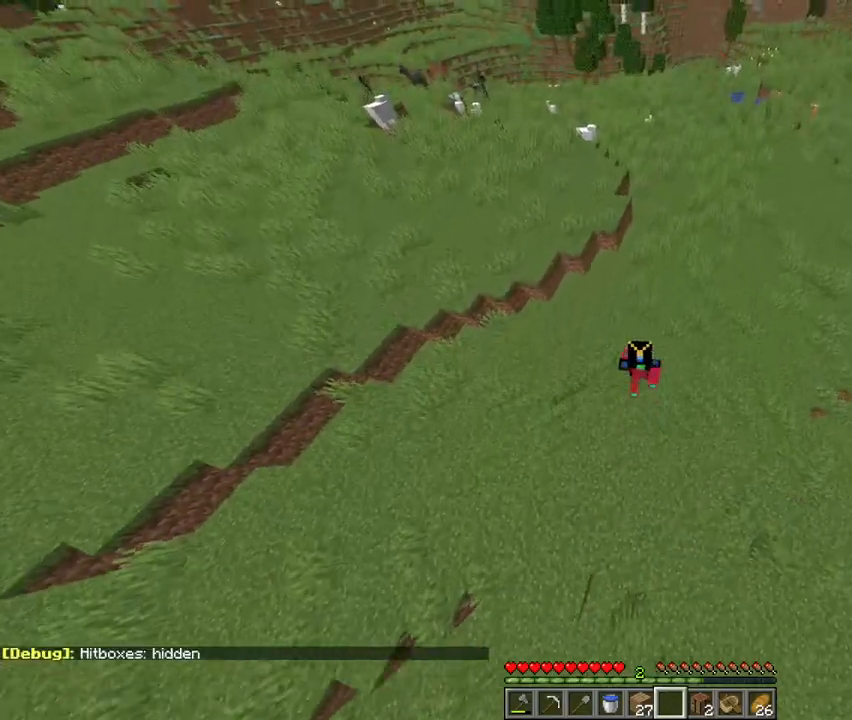
{"keys": ["space", "w"], "mouse": [], "events": [[100, "space", "up"], [300, "space", "down"]]}
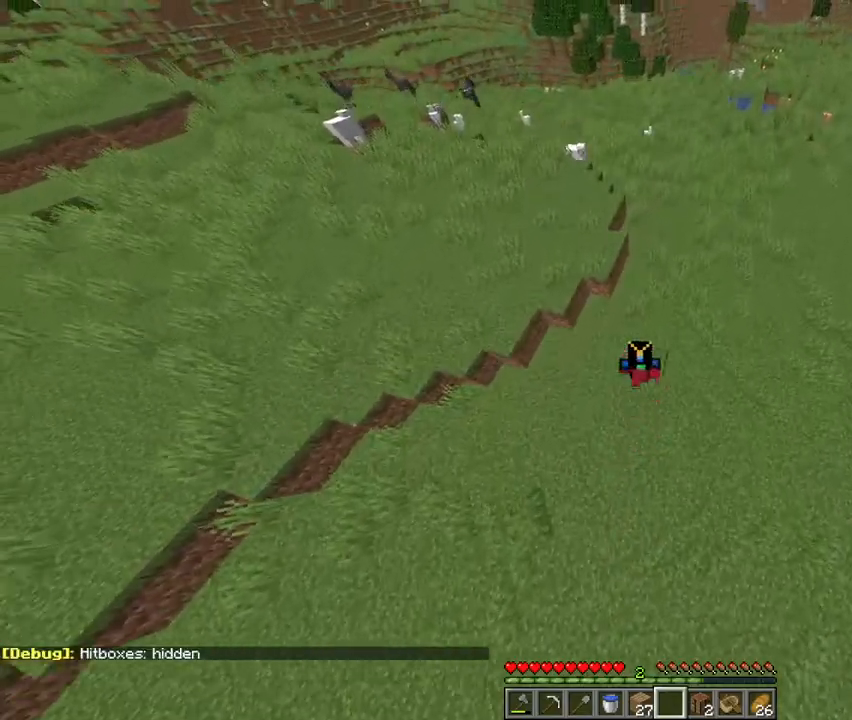
{"keys": ["a", "space", "w"], "mouse": [], "events": [[33, "space", "up"], [100, "a", "down"], [433, "space", "down"]]}
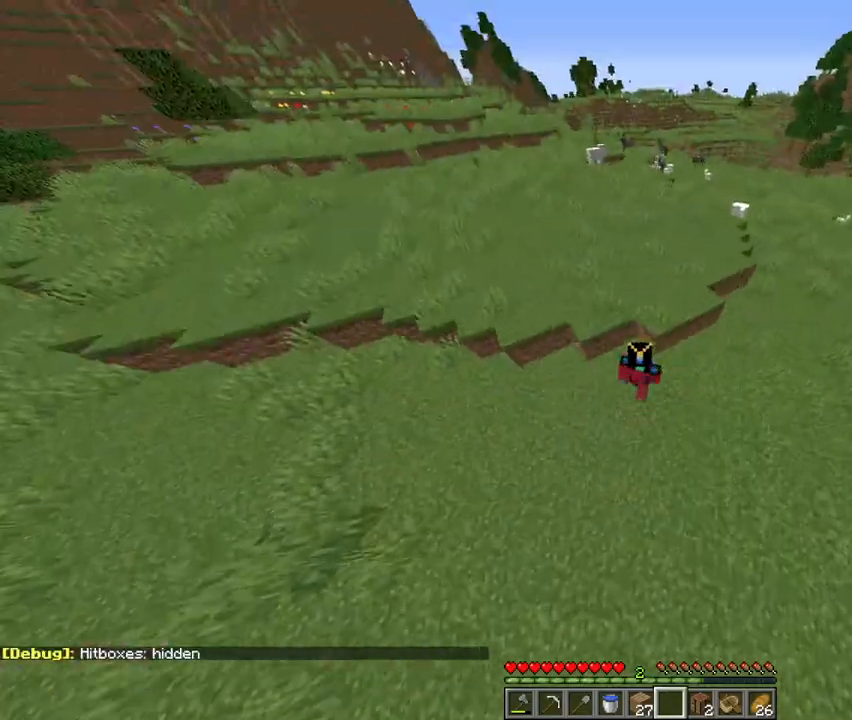
{"keys": ["space", "w"], "mouse": [], "events": [[133, "space", "up"], [233, "a", "up"], [467, "space", "down"]]}
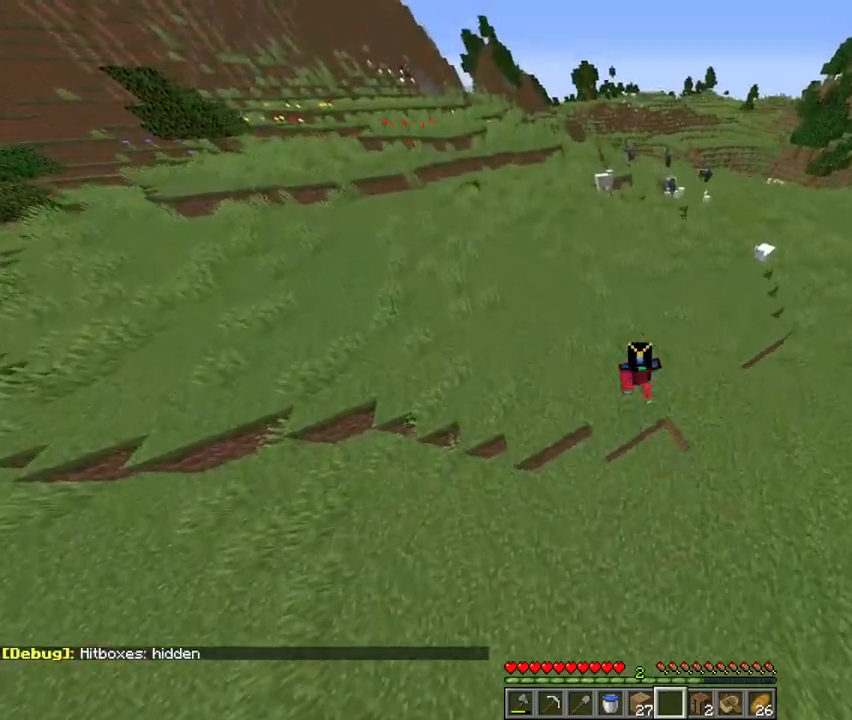
{"keys": ["space", "w"], "mouse": [], "events": [[267, "space", "up"], [433, "space", "down"]]}
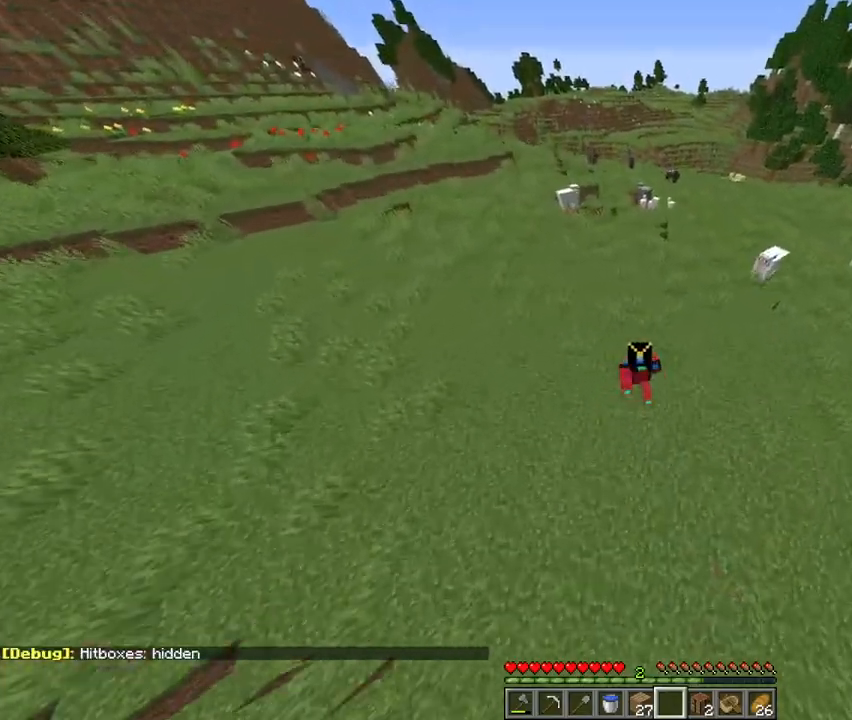
{"keys": ["w"], "mouse": [], "events": [[200, "space", "up"]]}
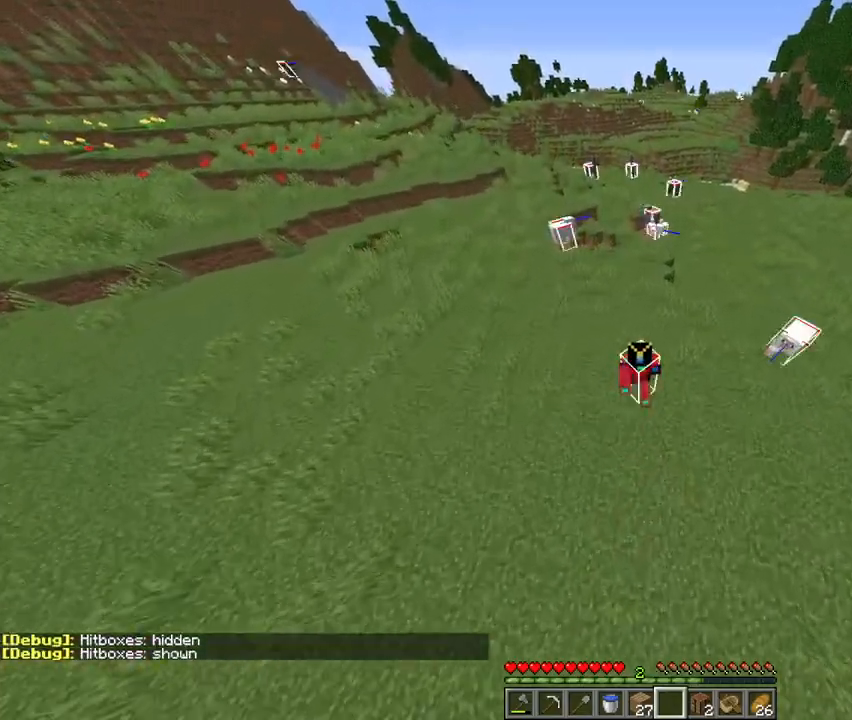
{"keys": ["space", "w"], "mouse": [], "events": [[267, "space", "down"]]}
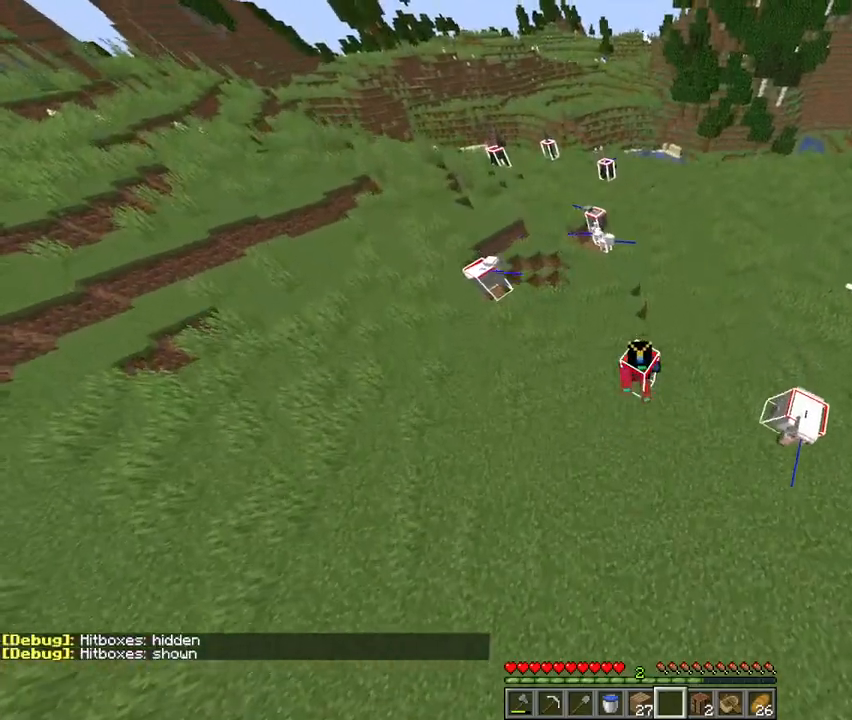
{"keys": ["space", "w"], "mouse": [], "events": []}
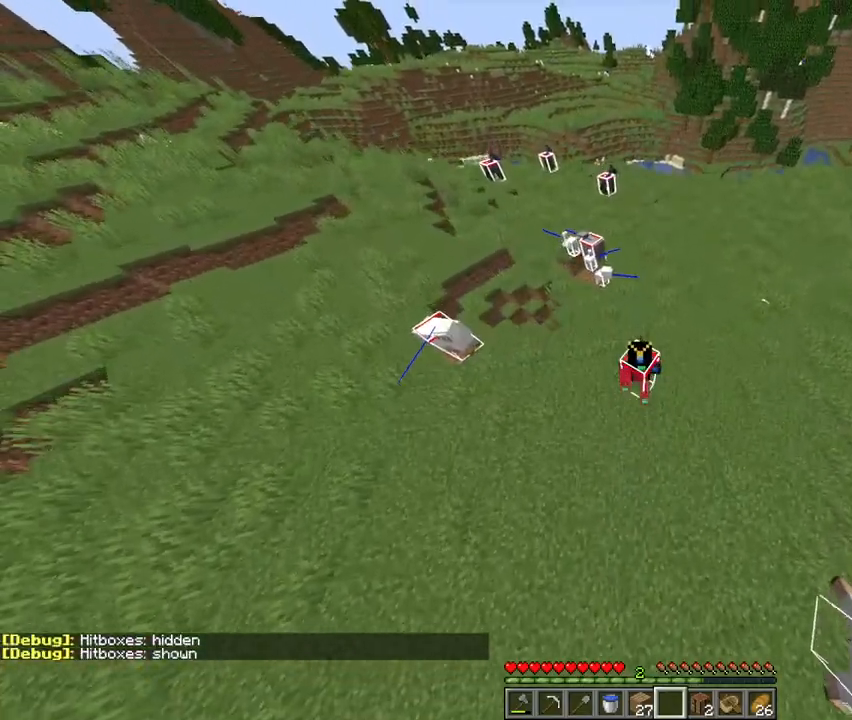
{"keys": ["space", "w"], "mouse": [], "events": []}
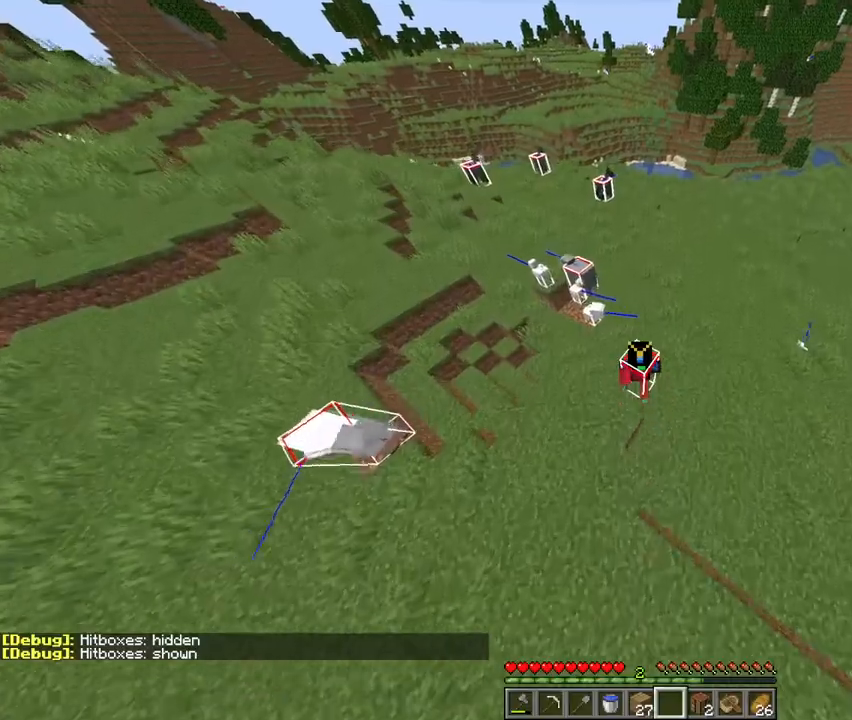
{"keys": ["space", "w"], "mouse": [], "events": []}
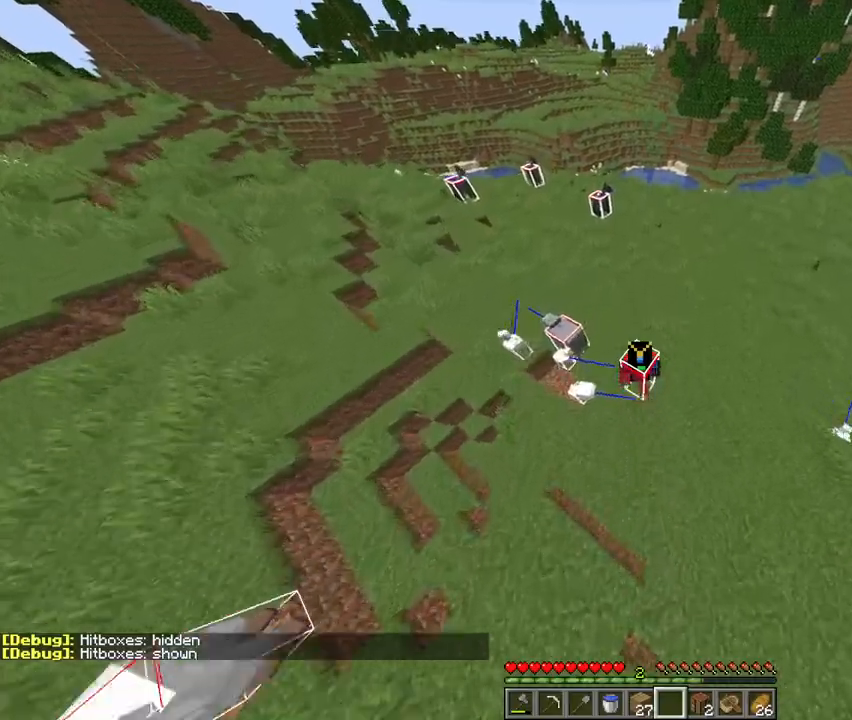
{"keys": ["space", "w"], "mouse": [], "events": []}
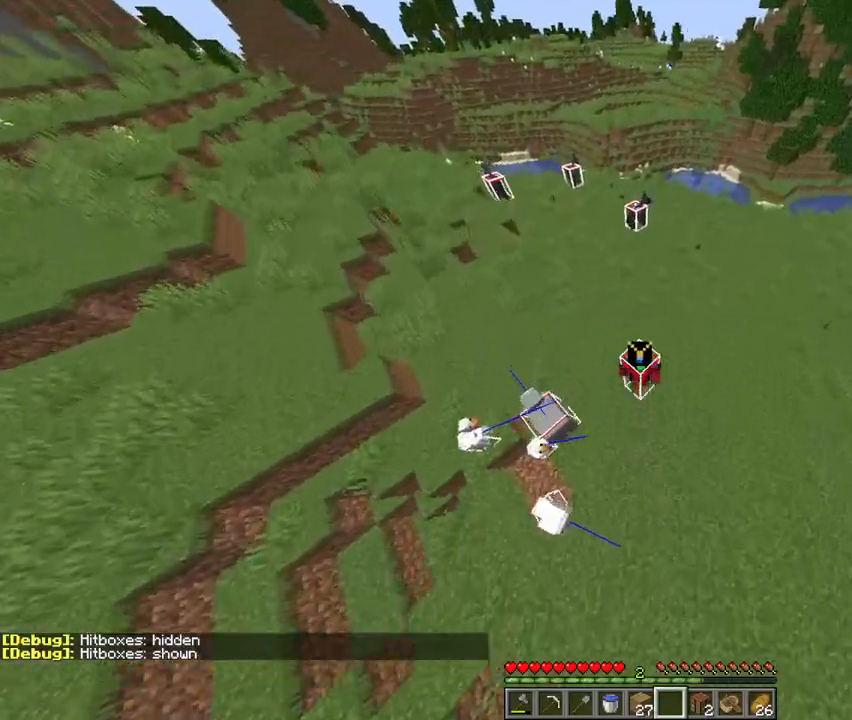
{"keys": ["space", "w"], "mouse": [], "events": []}
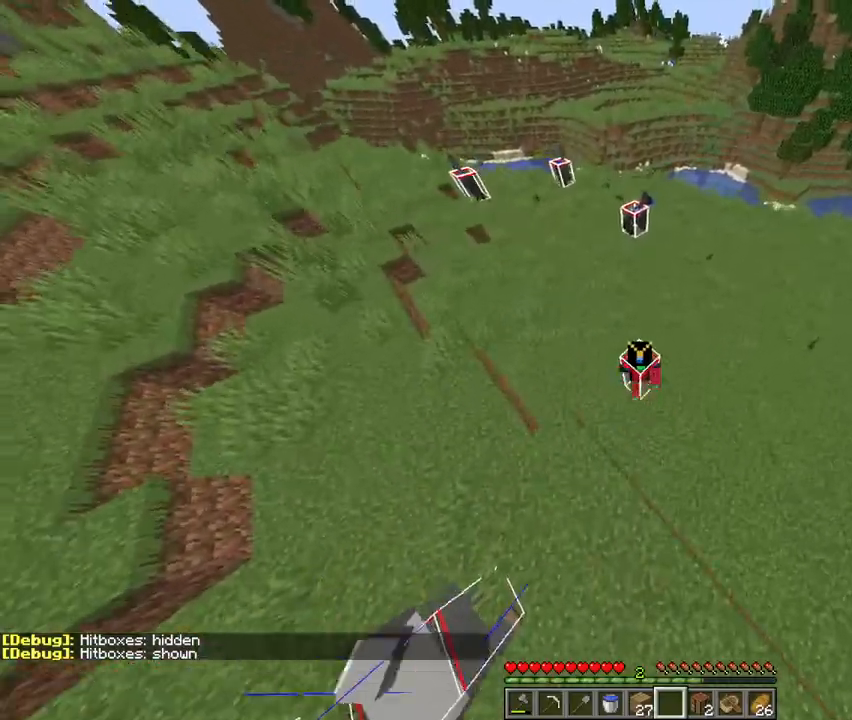
{"keys": ["space", "w"], "mouse": [], "events": []}
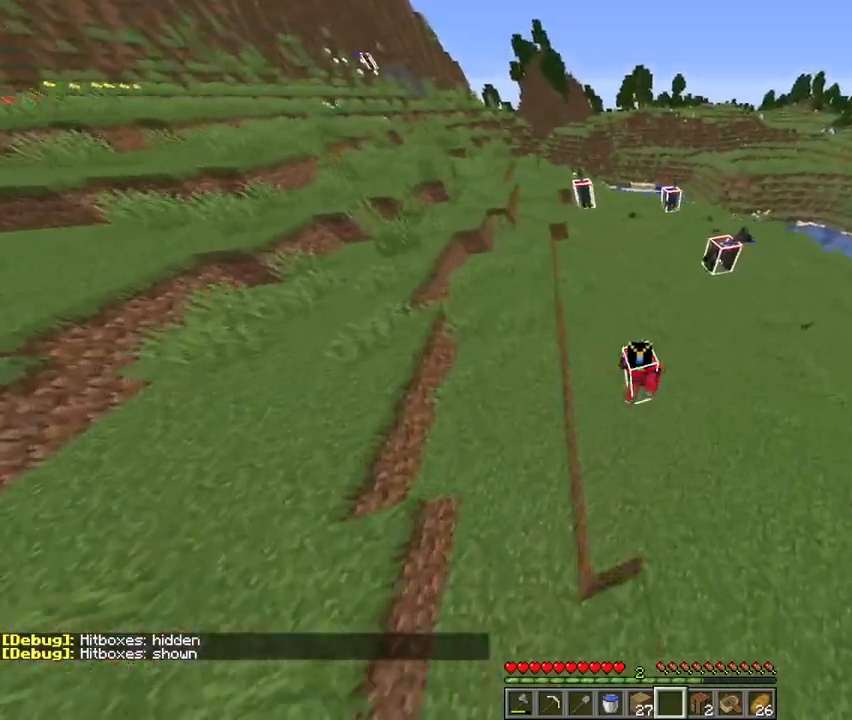
{"keys": ["space", "w"], "mouse": [], "events": [[67, "d", "down"], [433, "d", "up"]]}
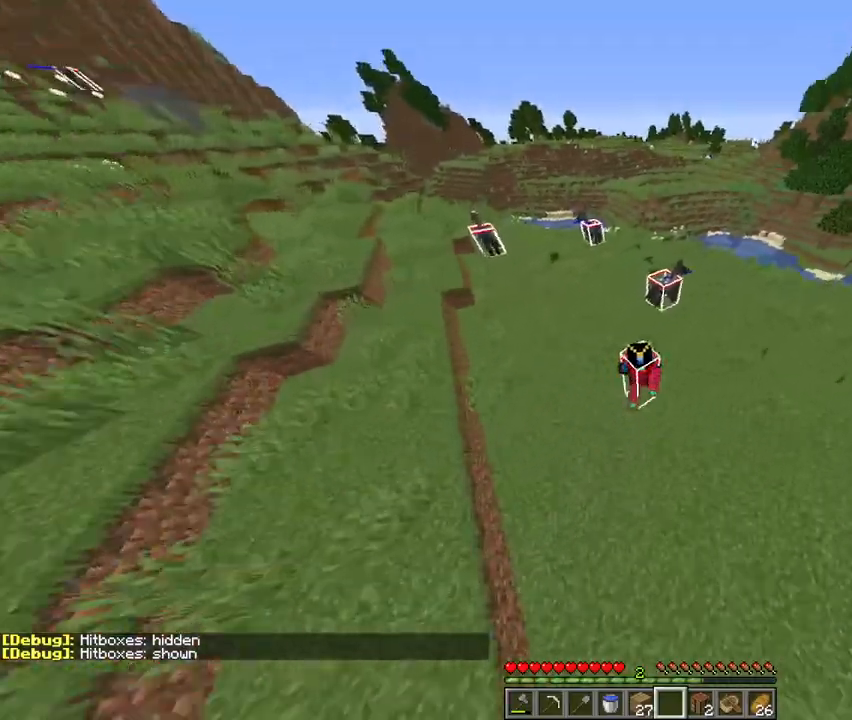
{"keys": ["w"], "mouse": [], "events": [[33, "space", "up"], [100, "space", "down"], [433, "space", "up"]]}
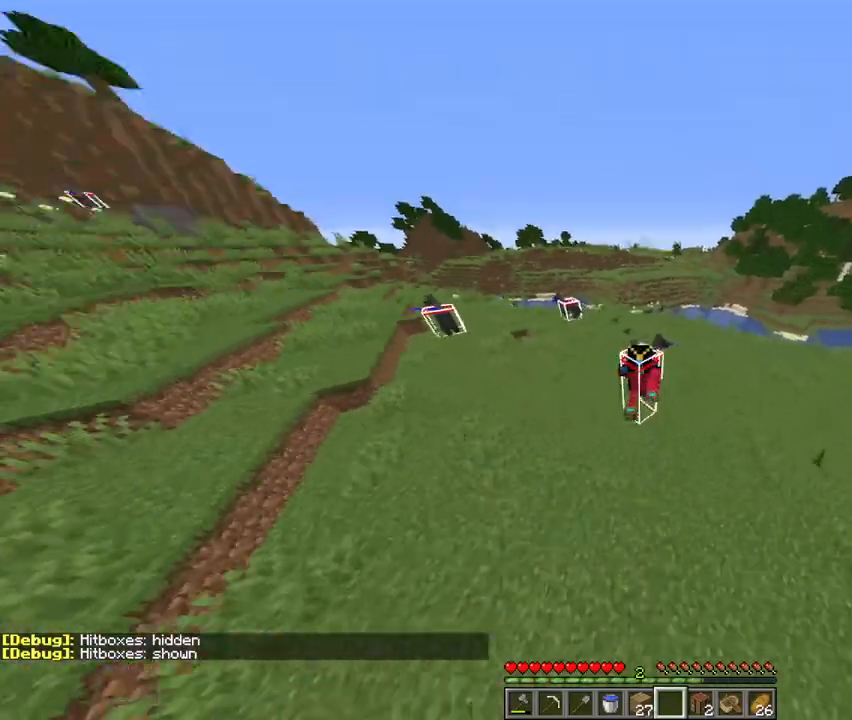
{"keys": [], "mouse": [], "events": [[33, "mouse_right", "down"], [133, "mouse_right", "up"], [267, "mouse_right", "down"], [367, "mouse_right", "up"], [467, "w", "up"]]}
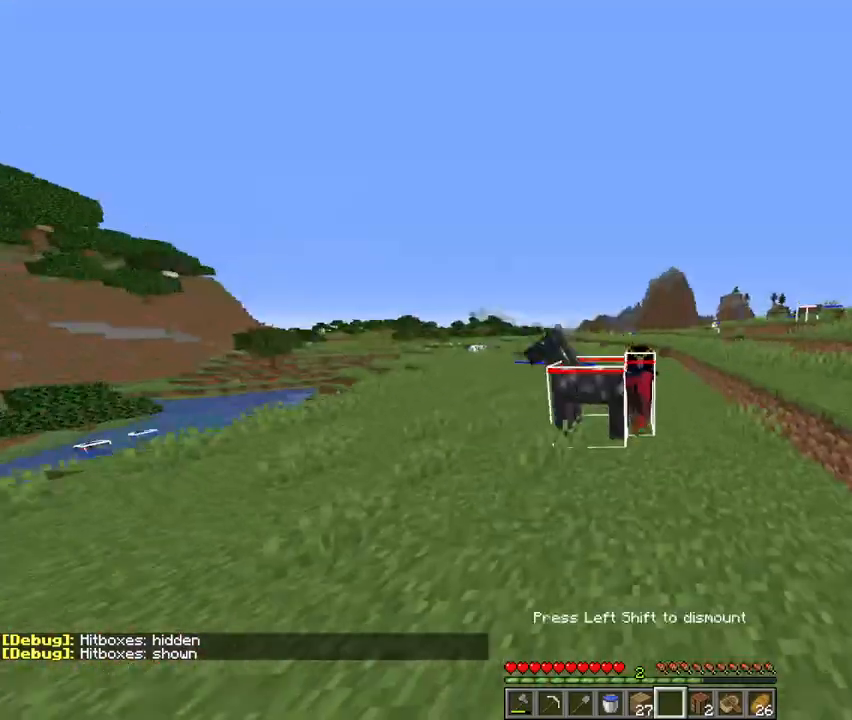
{"keys": [], "mouse": [], "events": []}
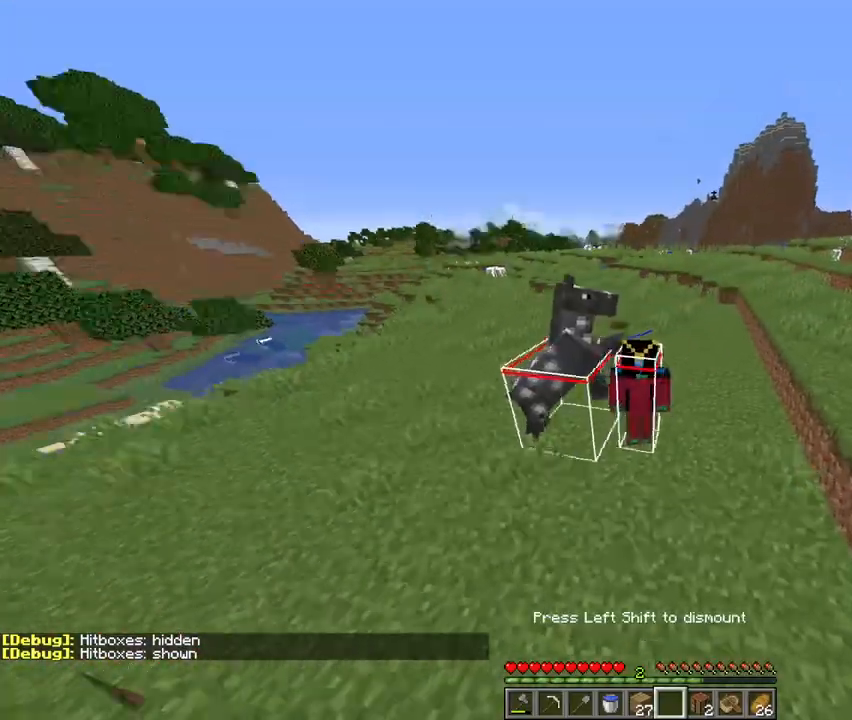
{"keys": [], "mouse": [], "events": [[67, "mouse_right", "down"], [167, "mouse_right", "up"]]}
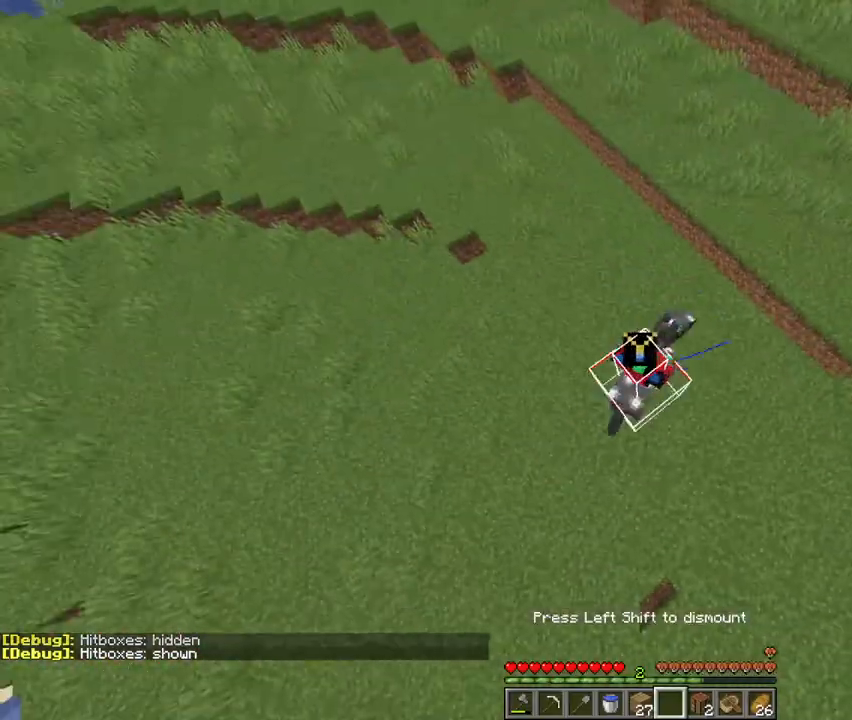
{"keys": [], "mouse": [], "events": []}
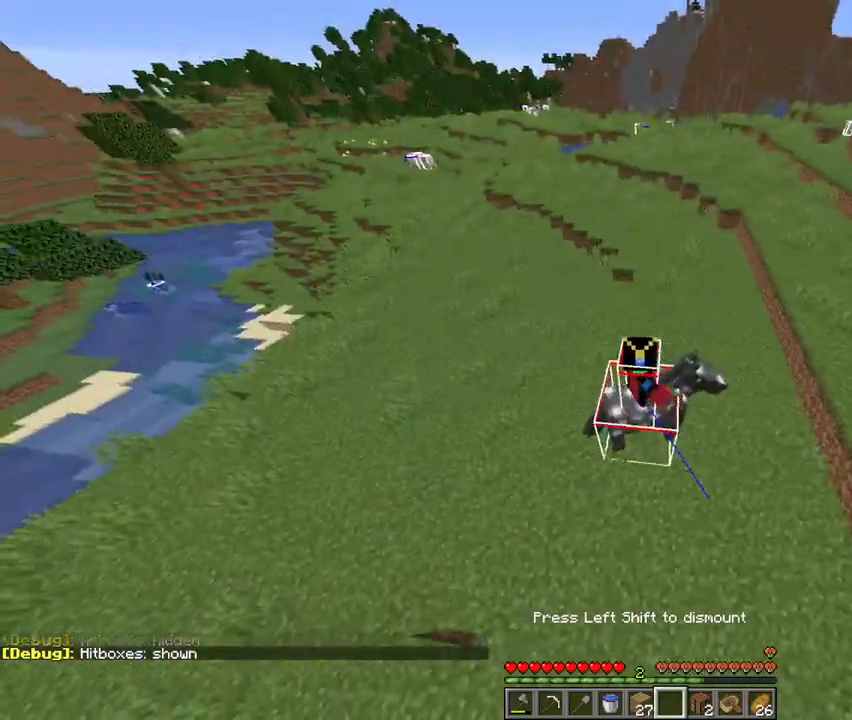
{"keys": [], "mouse": [], "events": []}
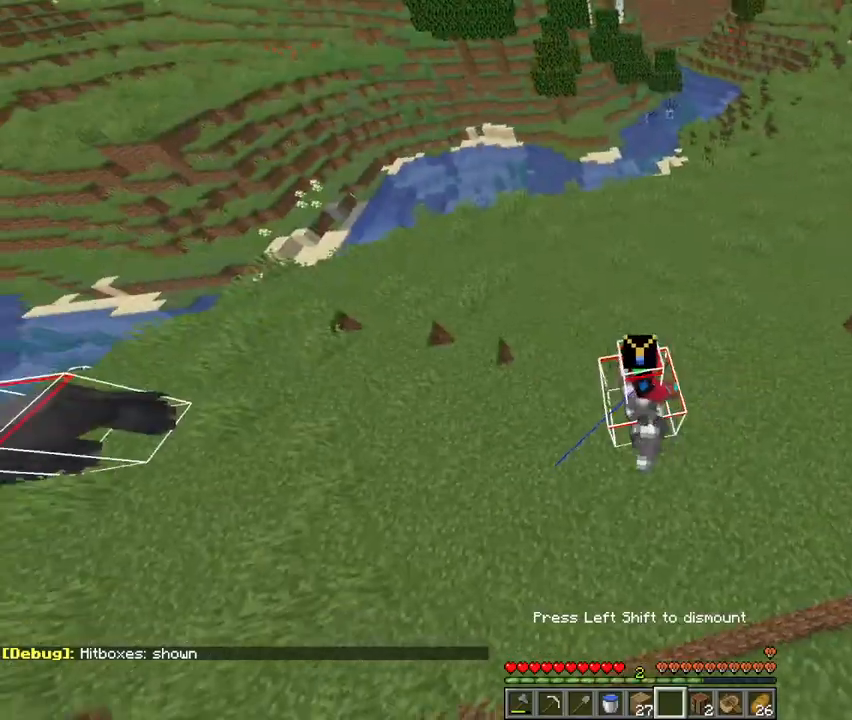
{"keys": [], "mouse": [], "events": []}
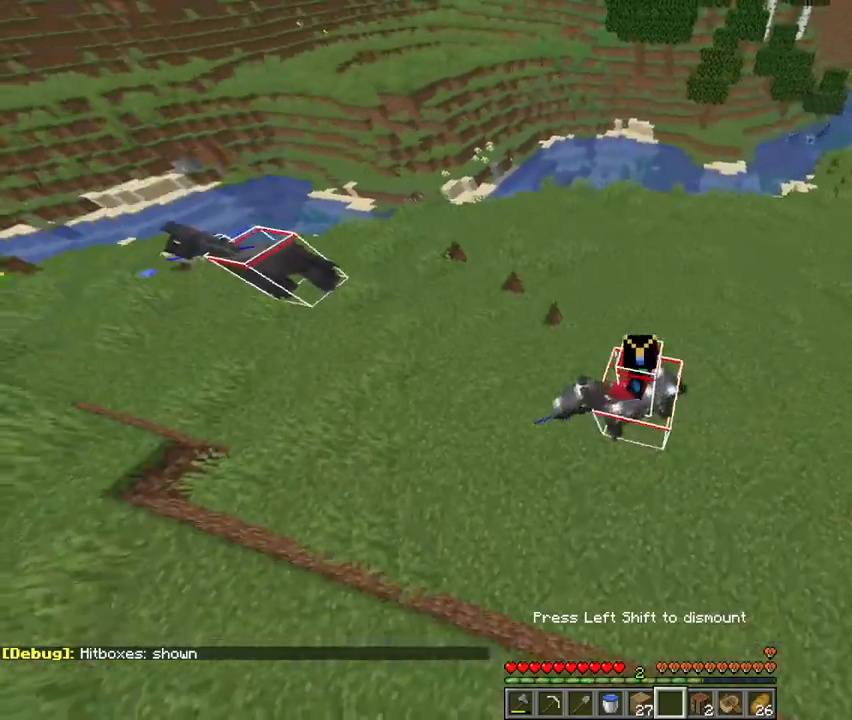
{"keys": [], "mouse": [], "events": [[67, "e", "down"], [133, "e", "up"]]}
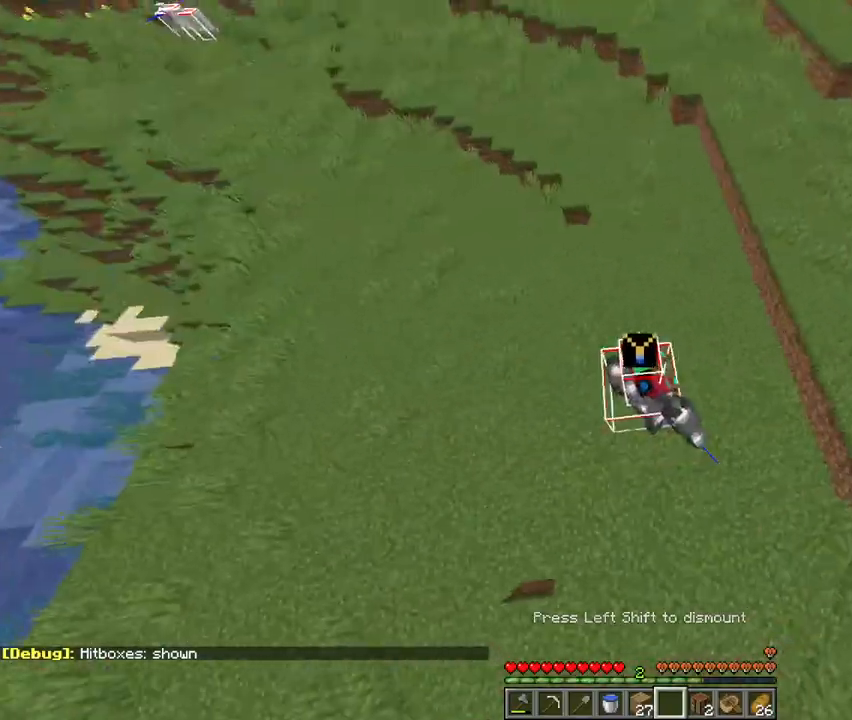
{"keys": [], "mouse": [], "events": [[267, "e", "down"], [400, "e", "up"]]}
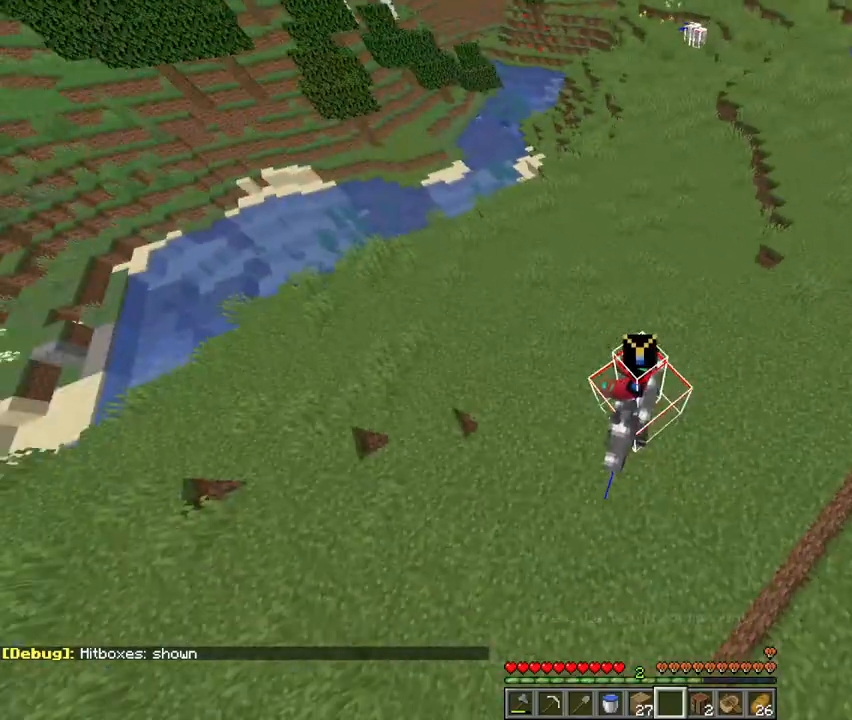
{"keys": [], "mouse": [], "events": []}
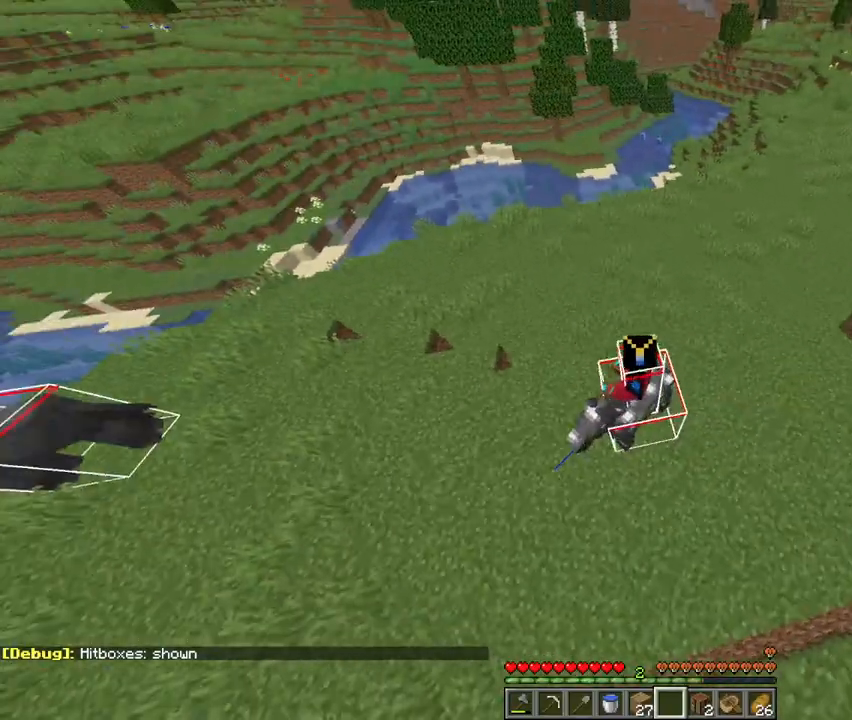
{"keys": [], "mouse": [], "events": []}
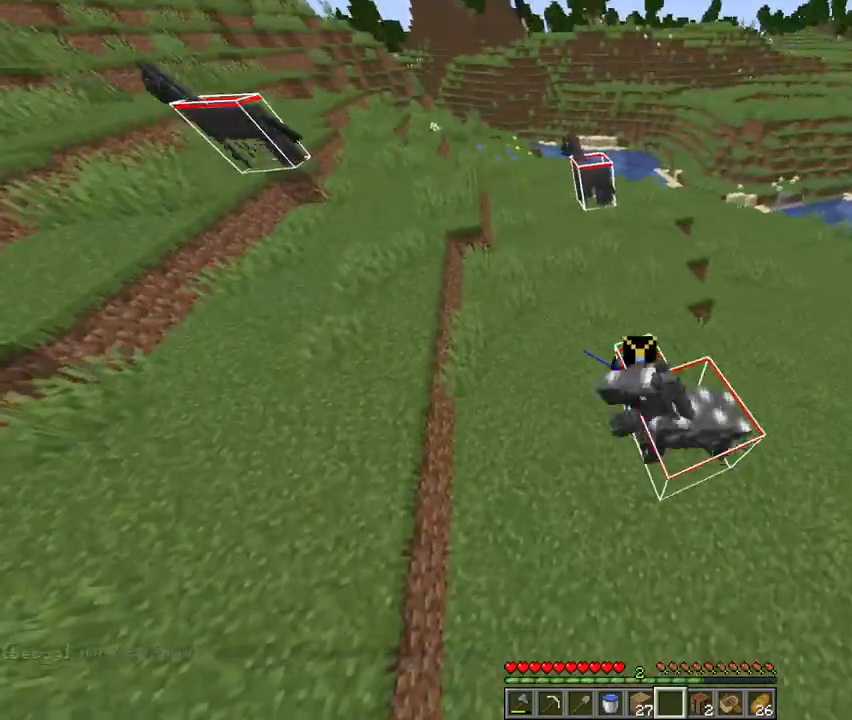
{"keys": [], "mouse": [], "events": [[367, "mouse_right", "down"], [433, "mouse_right", "up"]]}
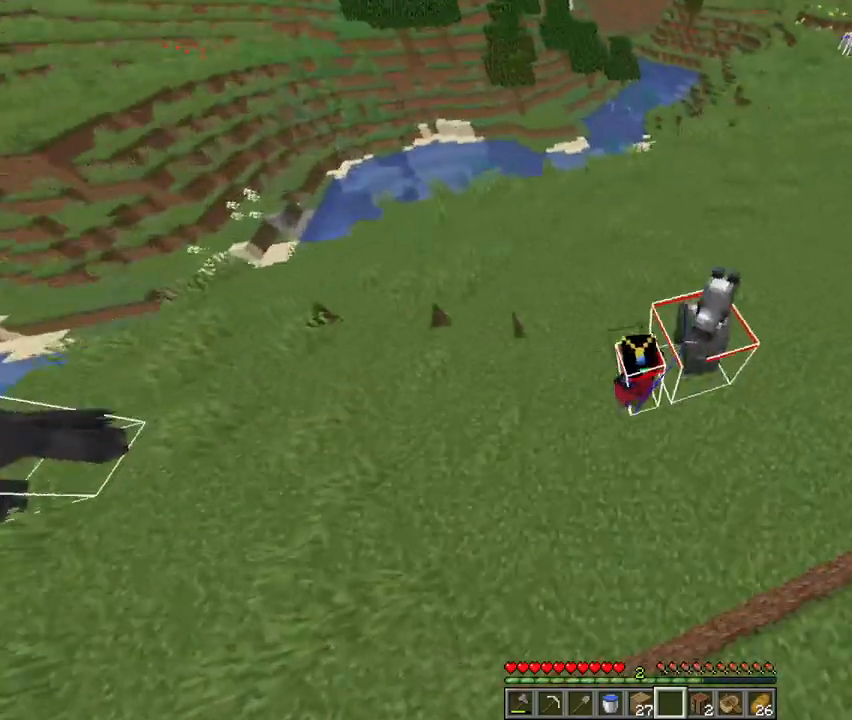
{"keys": [], "mouse": [], "events": [[167, "mouse_right", "down"], [233, "mouse_right", "up"]]}